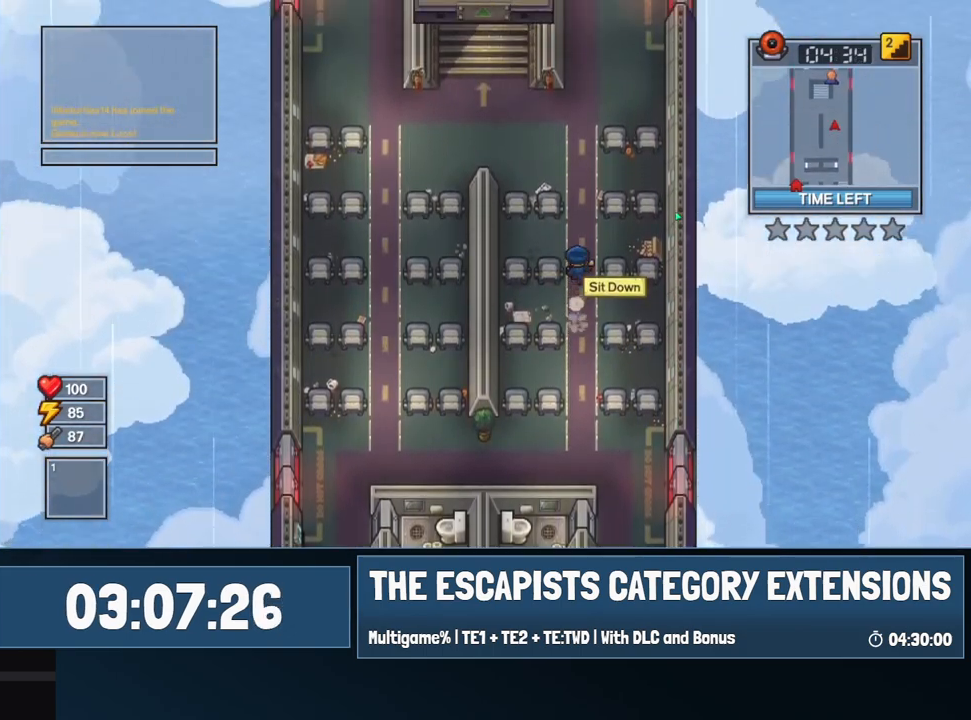
Gameplay with keyboard and mouse; each line is a JSON object with the keys and mouse buttons held at the frame after it. "events" lists presses ("down") and releases ("up") of "0", "1", "2", "3", "4", "5", "6", "7", "8", "9", "a", "alt", "backspace", "c", "ctrl", "d", "e", "equals", "escape", "f", "f1", "f2", "f3", "f4", "i", "j", "m", "minus", "o", "p", "q", "s", "shift", "space", "super", "t", "tab", "w", "mouse_left", "mouse_wheel" and "mouse_right" between this image and that frame as [ms after this image, input, new state], when the widget could be followed in between. "mouse_left", "mouse_wheel", "mouse_right" = the "left", "wheel", "right" buttons of the "mouse" list. No other keys are recorded. "wheel" means that the mouse wheel is clicked or scrolled. Mouse movement is not recorded.
{"keys": ["w"], "mouse": ["left"], "events": [[450, "c", "down"], [500, "c", "up"]]}
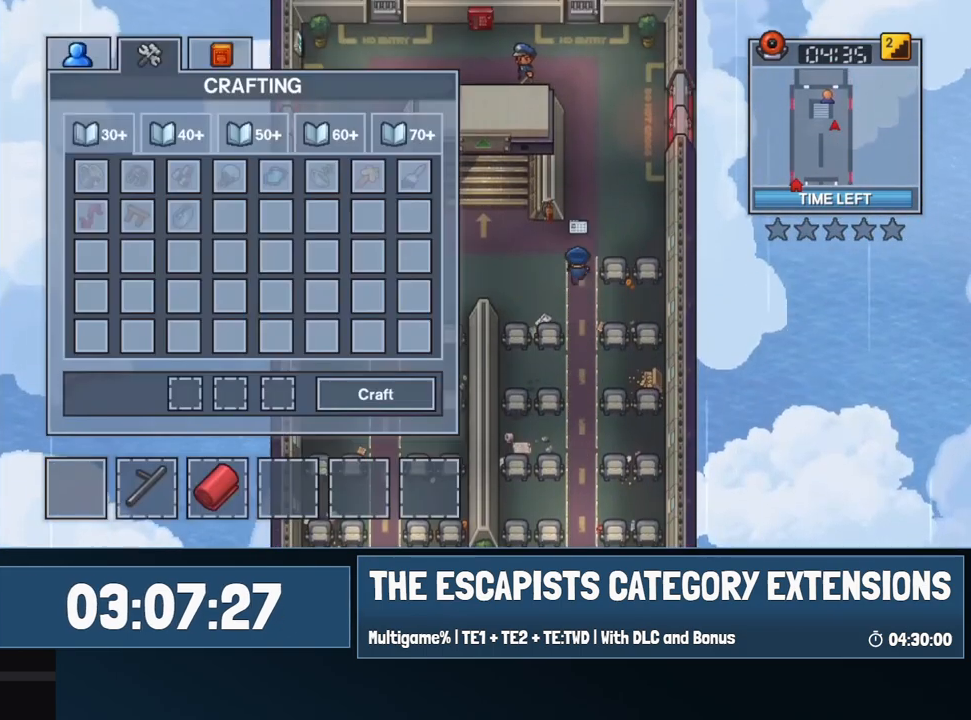
{"keys": ["w"], "mouse": ["left"], "events": [[50, "c", "down"], [100, "c", "up"], [100, "mouse_left", "up"], [184, "mouse_left", "down"]]}
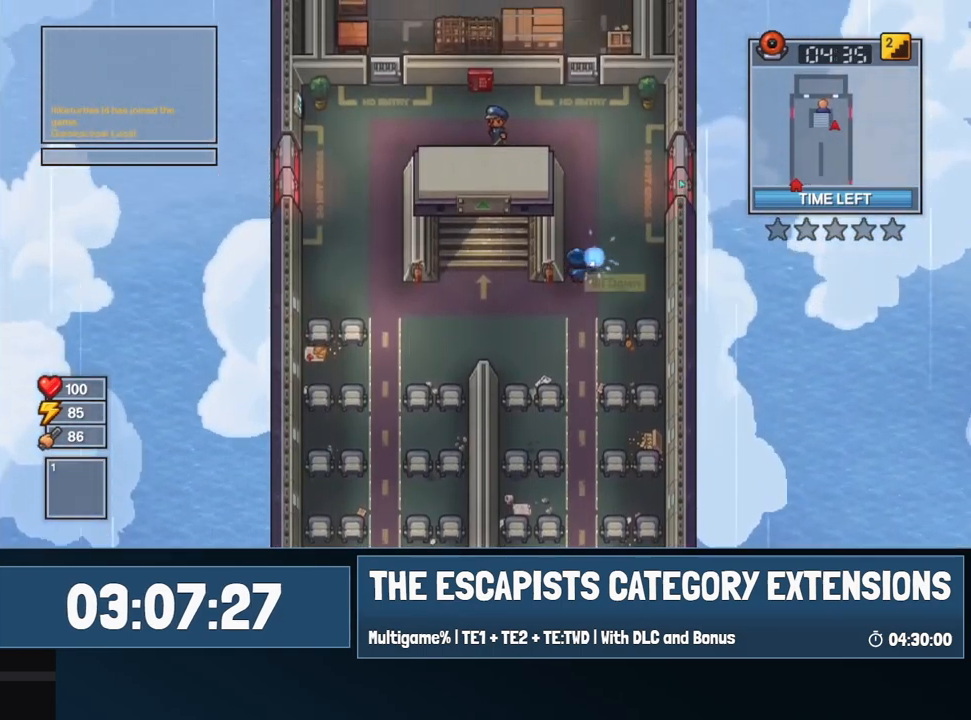
{"keys": ["w"], "mouse": ["left"], "events": []}
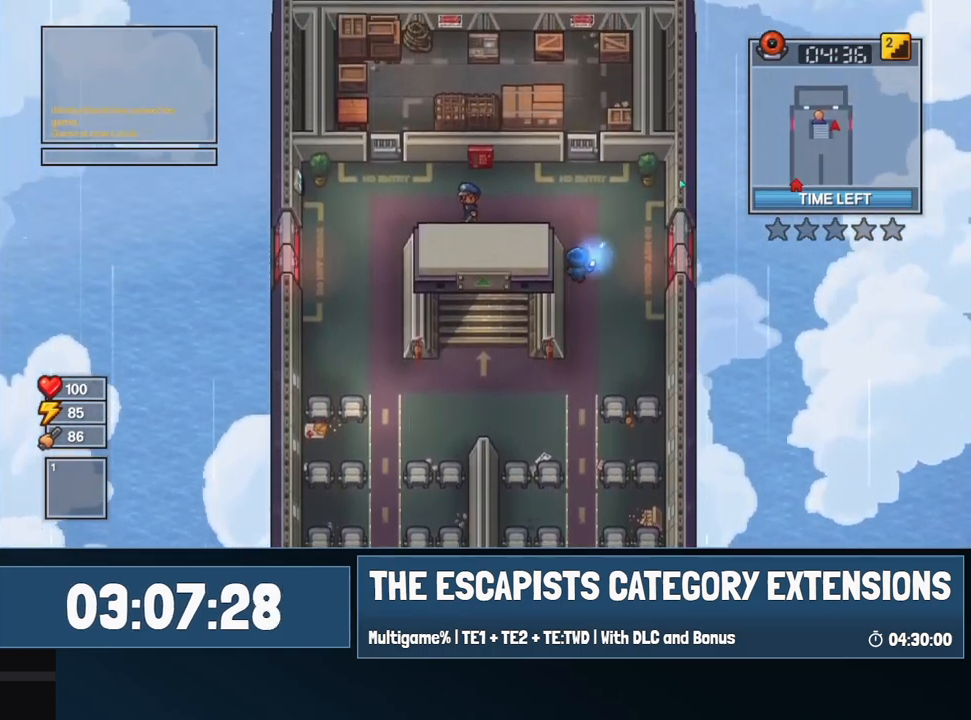
{"keys": ["w"], "mouse": ["left"], "events": []}
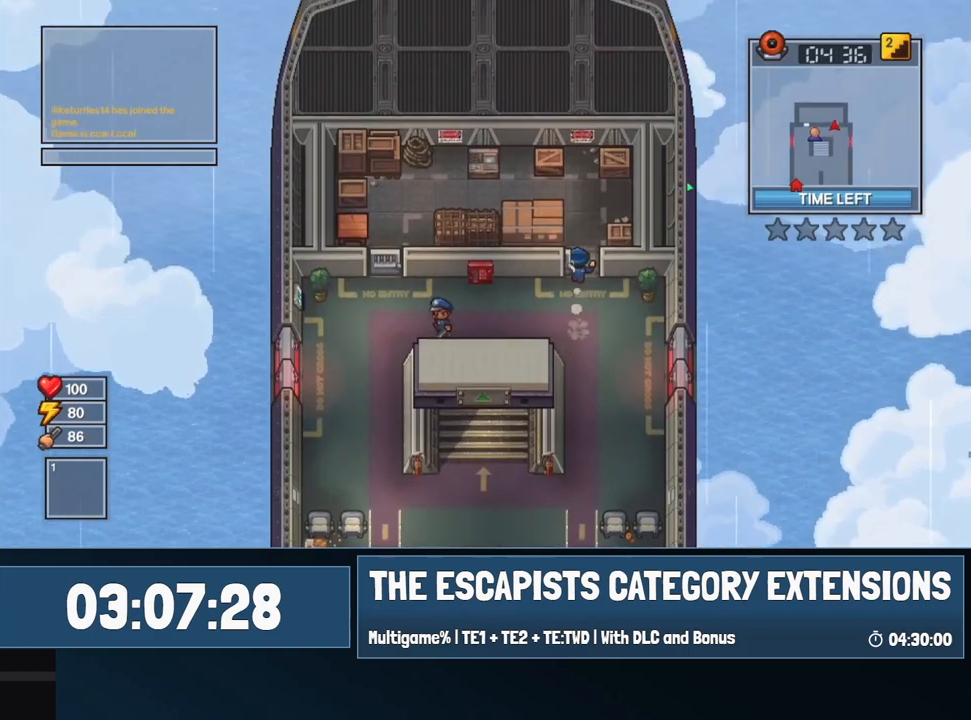
{"keys": ["a"], "mouse": [], "events": [[200, "c", "down"], [234, "c", "up"], [284, "c", "down"], [384, "a", "down"], [384, "c", "up"], [434, "mouse_left", "up"], [434, "w", "up"]]}
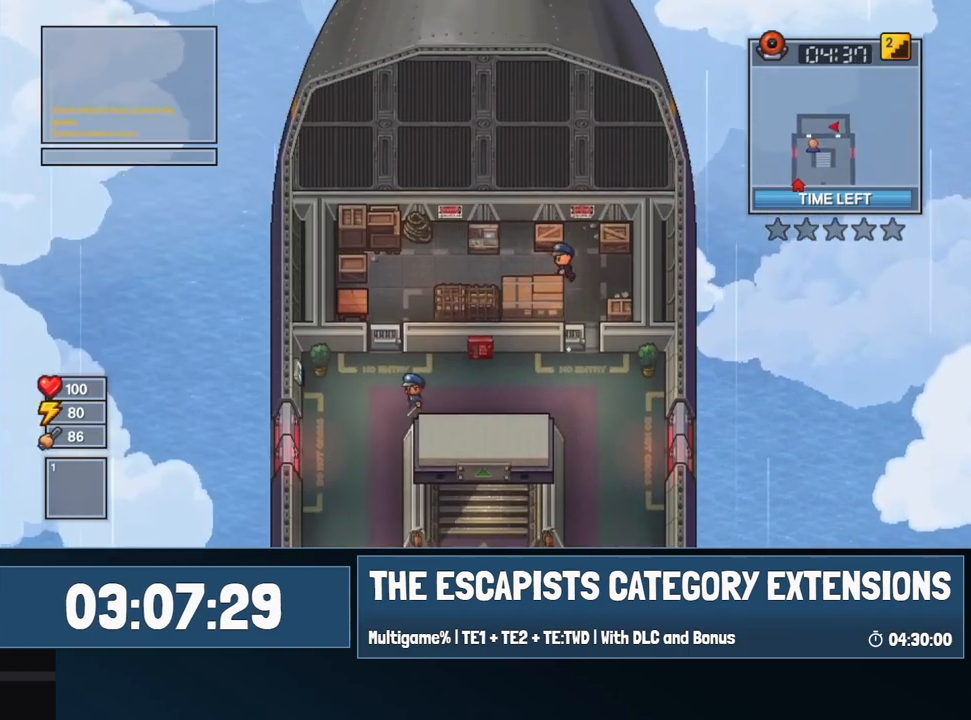
{"keys": ["a"], "mouse": [], "events": []}
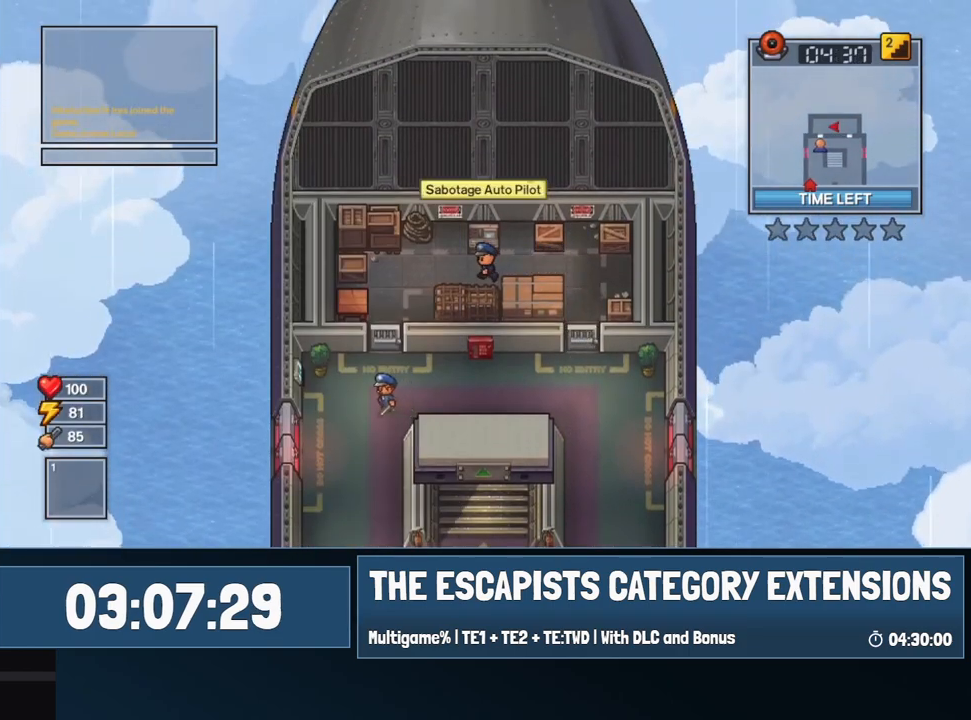
{"keys": ["a", "s"], "mouse": [], "events": [[467, "s", "down"]]}
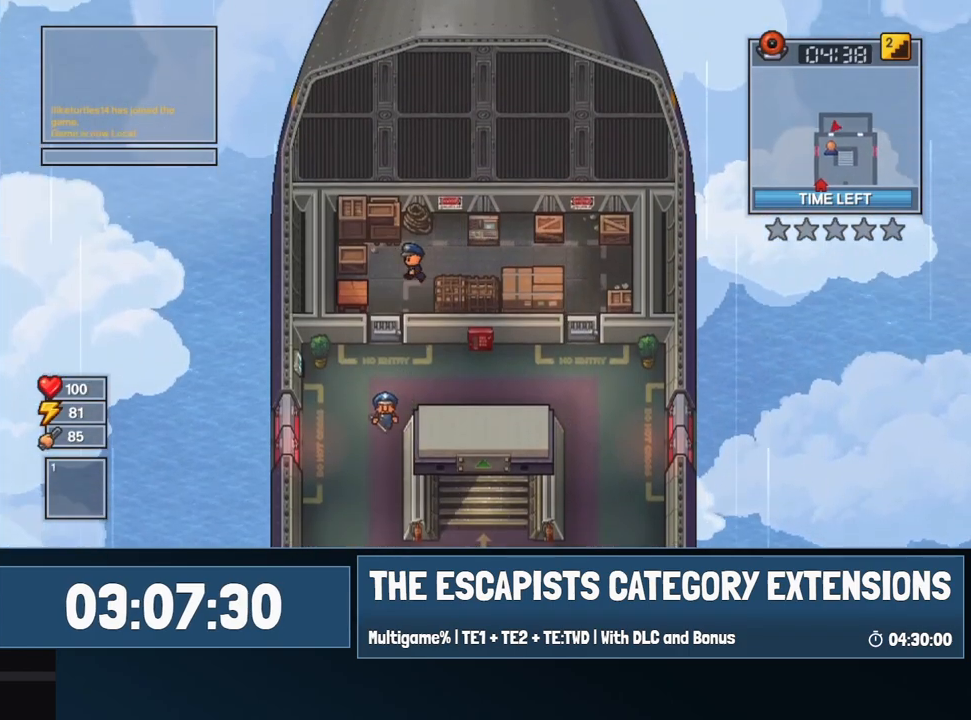
{"keys": ["e"], "mouse": [], "events": [[234, "s", "up"], [334, "e", "down"], [434, "a", "up"], [434, "e", "up"], [467, "e", "down"]]}
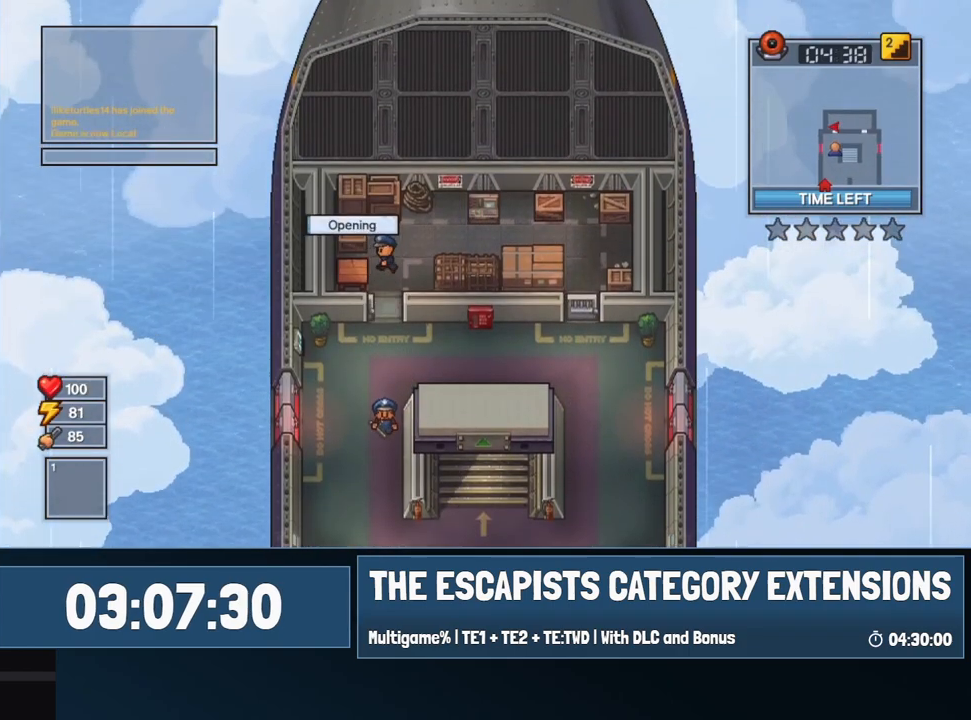
{"keys": [], "mouse": [], "events": [[17, "e", "up"]]}
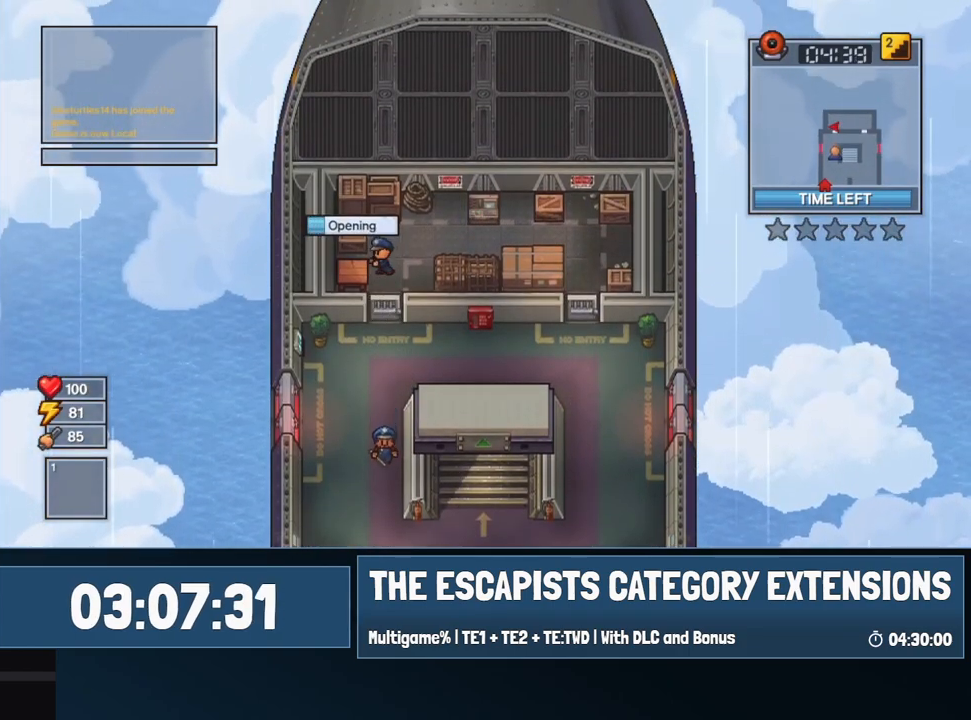
{"keys": [], "mouse": [], "events": []}
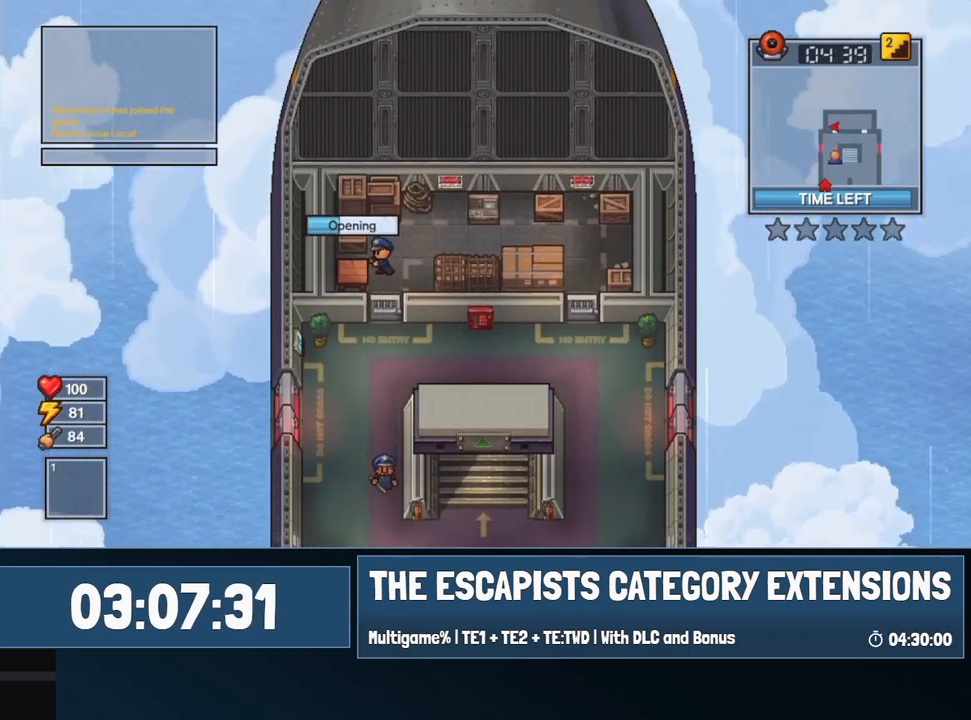
{"keys": [], "mouse": [], "events": []}
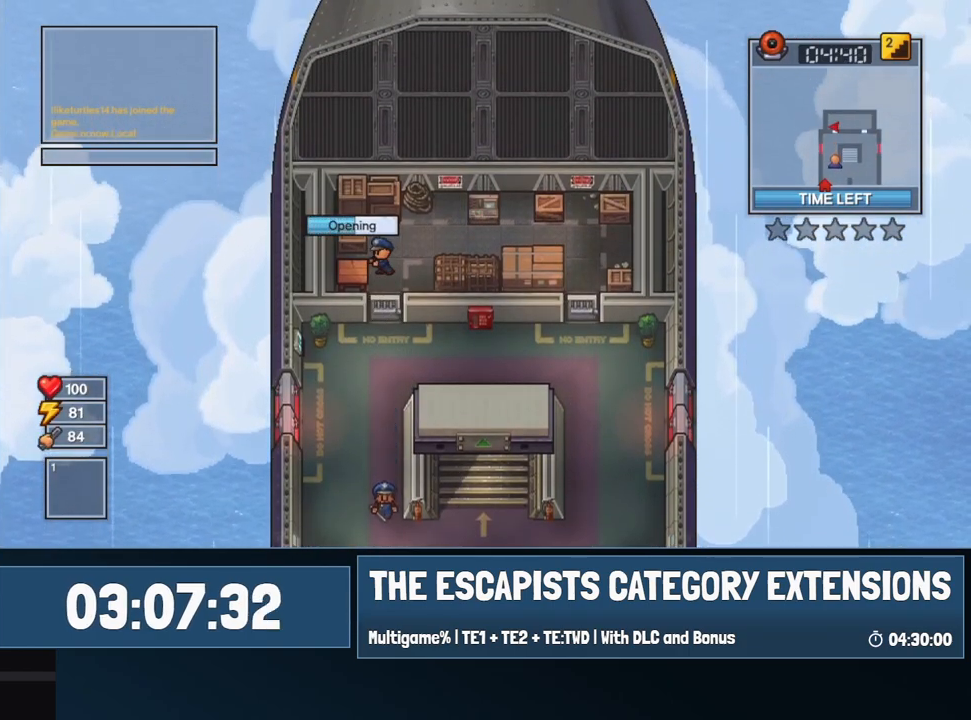
{"keys": [], "mouse": [], "events": []}
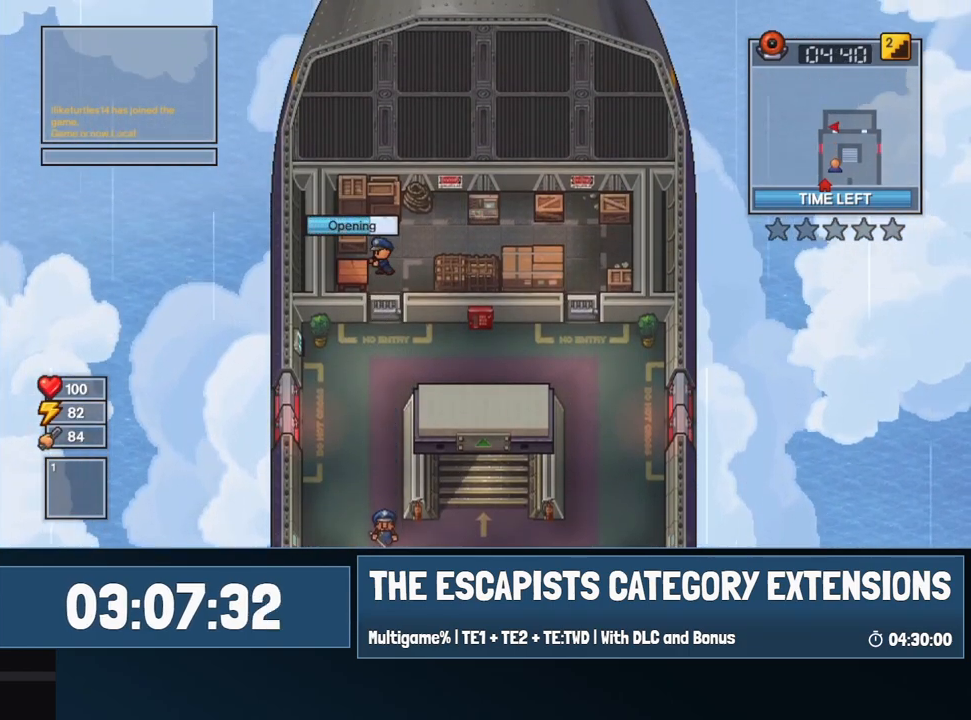
{"keys": [], "mouse": [], "events": []}
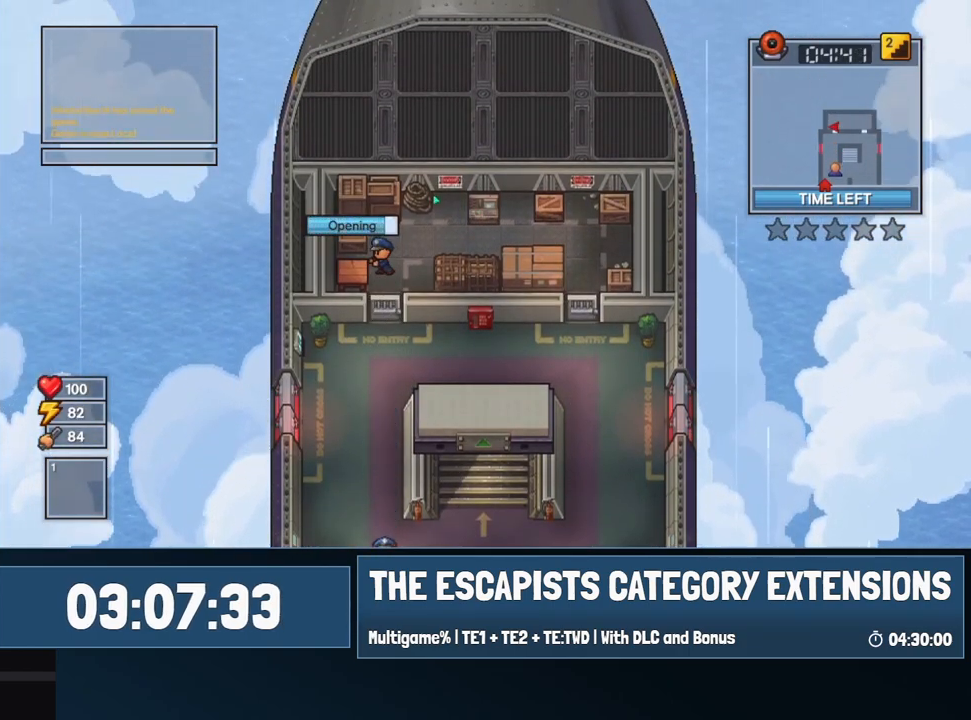
{"keys": [], "mouse": [], "events": []}
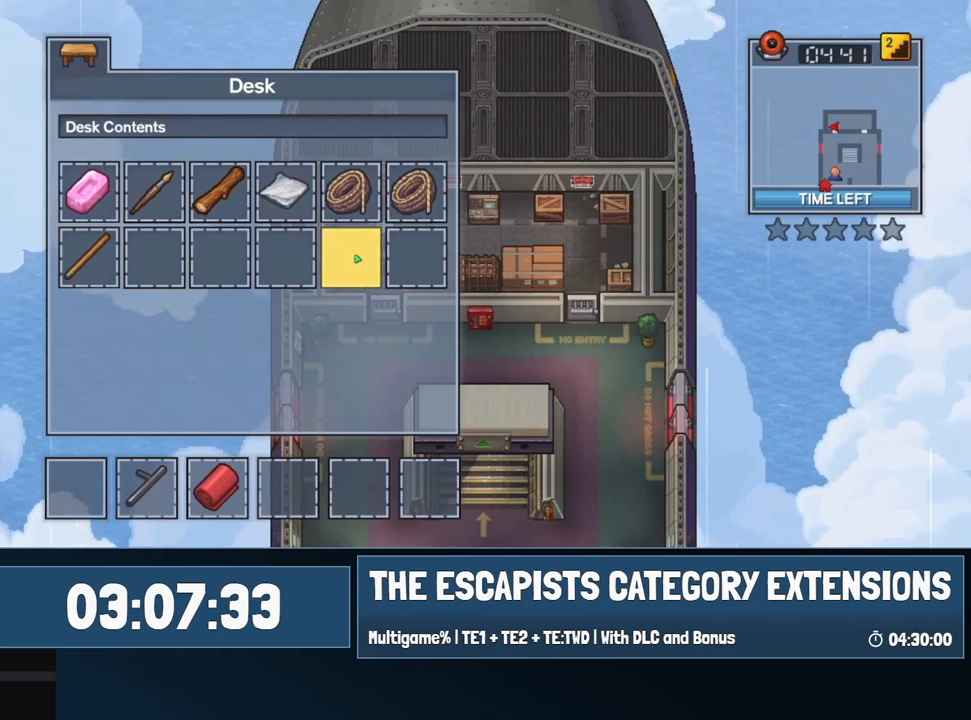
{"keys": [], "mouse": [], "events": []}
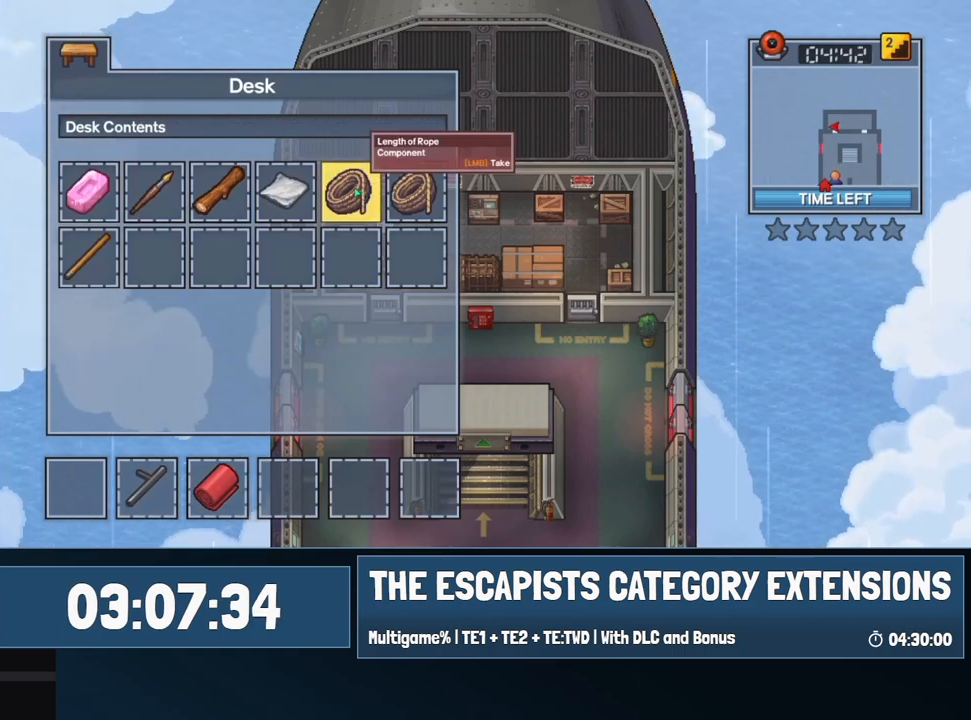
{"keys": ["s"], "mouse": [], "events": [[34, "mouse_left", "down"], [134, "mouse_left", "up"], [184, "mouse_left", "down"], [217, "mouse_left", "up"], [267, "escape", "down"], [317, "escape", "up"], [500, "s", "down"]]}
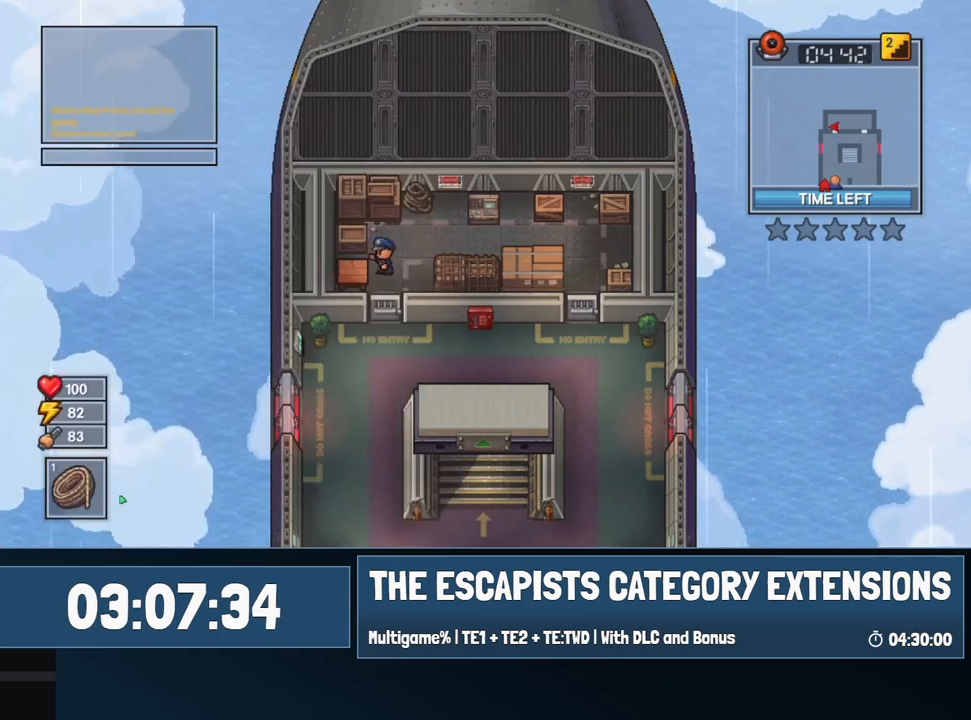
{"keys": ["s"], "mouse": [], "events": []}
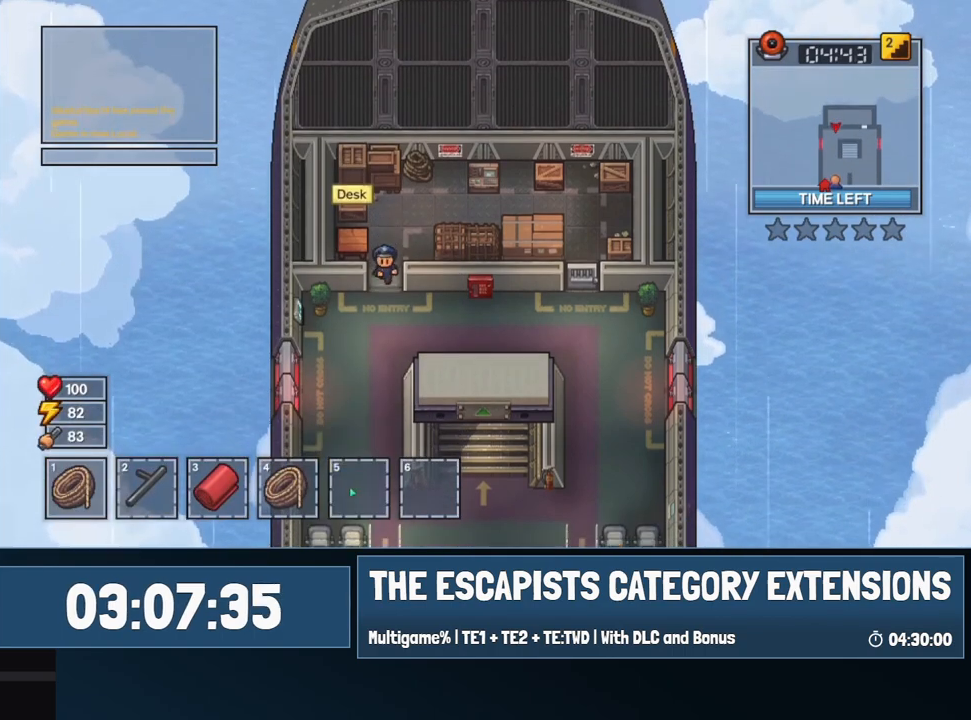
{"keys": ["s"], "mouse": [], "events": [[17, "mouse_left", "down"], [67, "mouse_left", "up"]]}
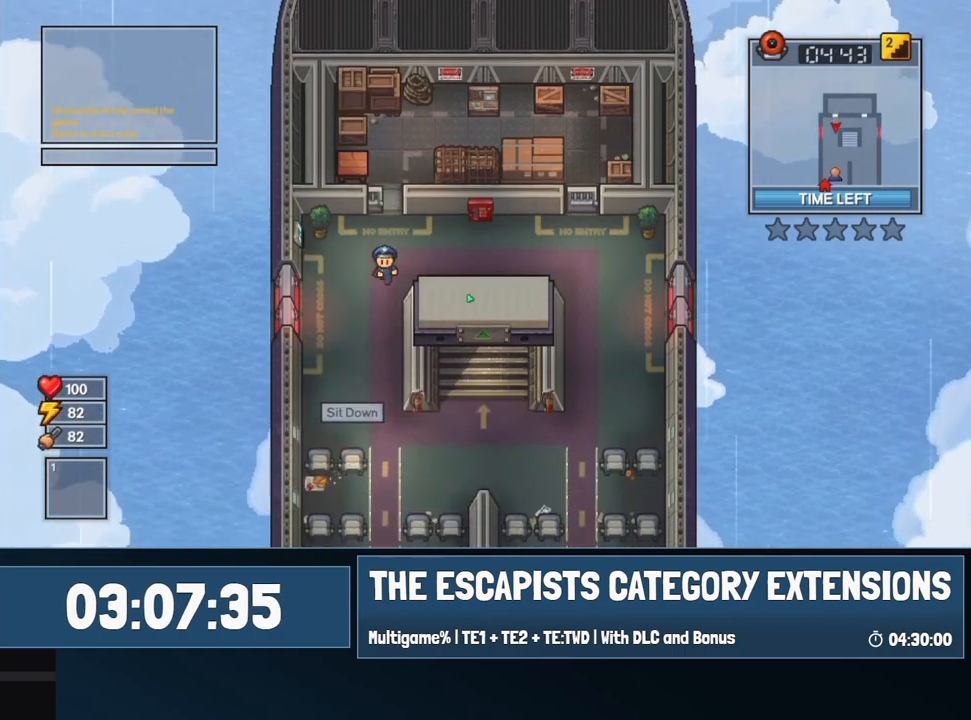
{"keys": ["s"], "mouse": [], "events": []}
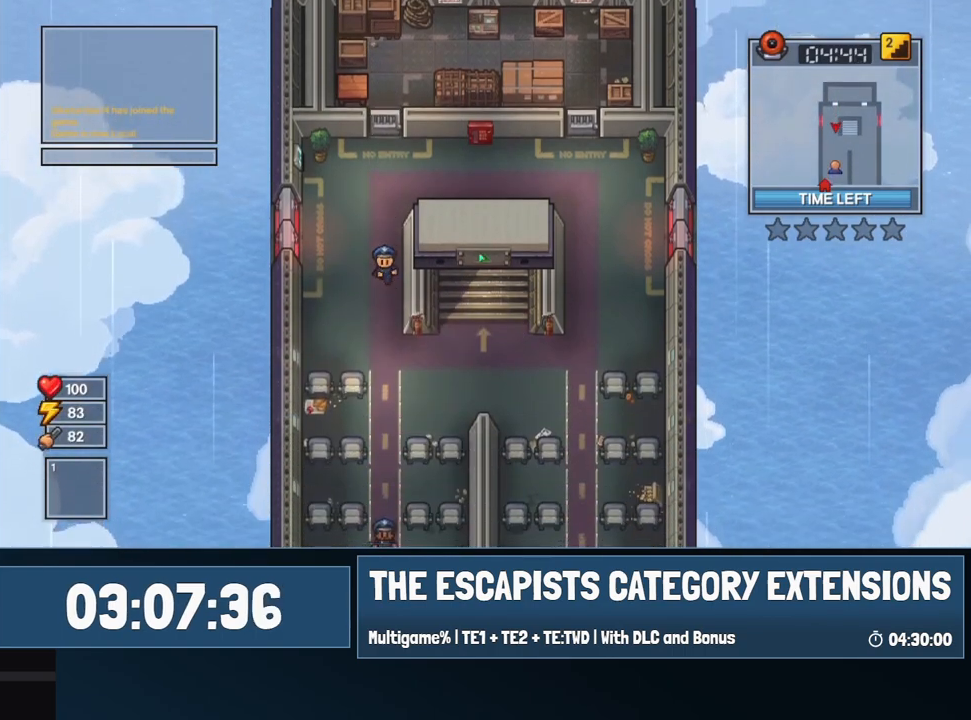
{"keys": ["d", "s"], "mouse": [], "events": [[417, "d", "down"]]}
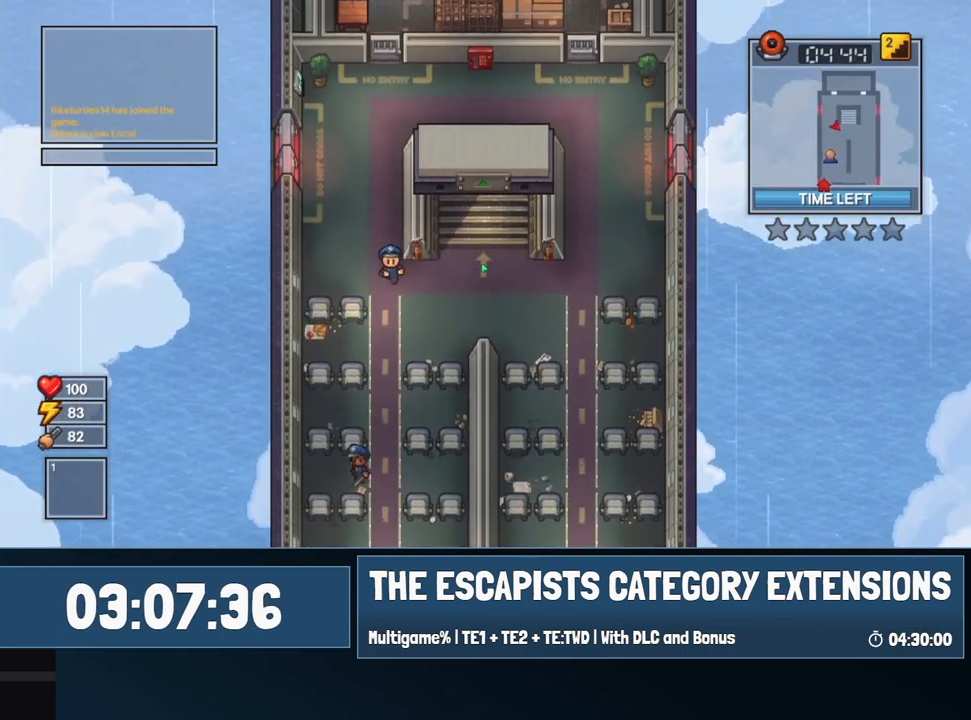
{"keys": ["w"], "mouse": [], "events": [[67, "s", "up"], [300, "w", "down"], [434, "d", "up"]]}
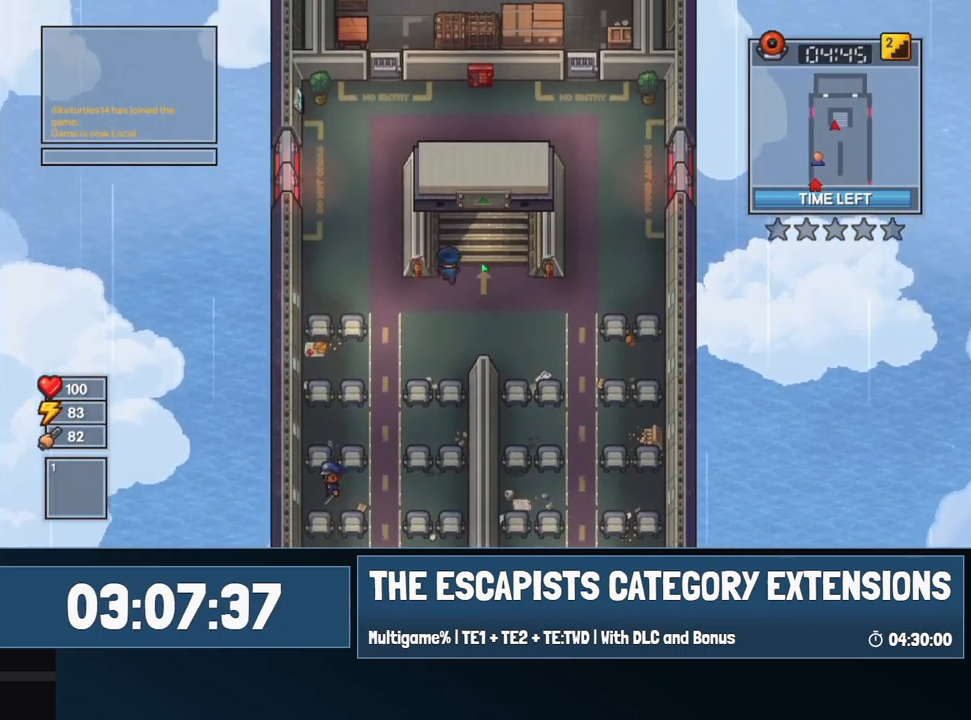
{"keys": ["w"], "mouse": [], "events": []}
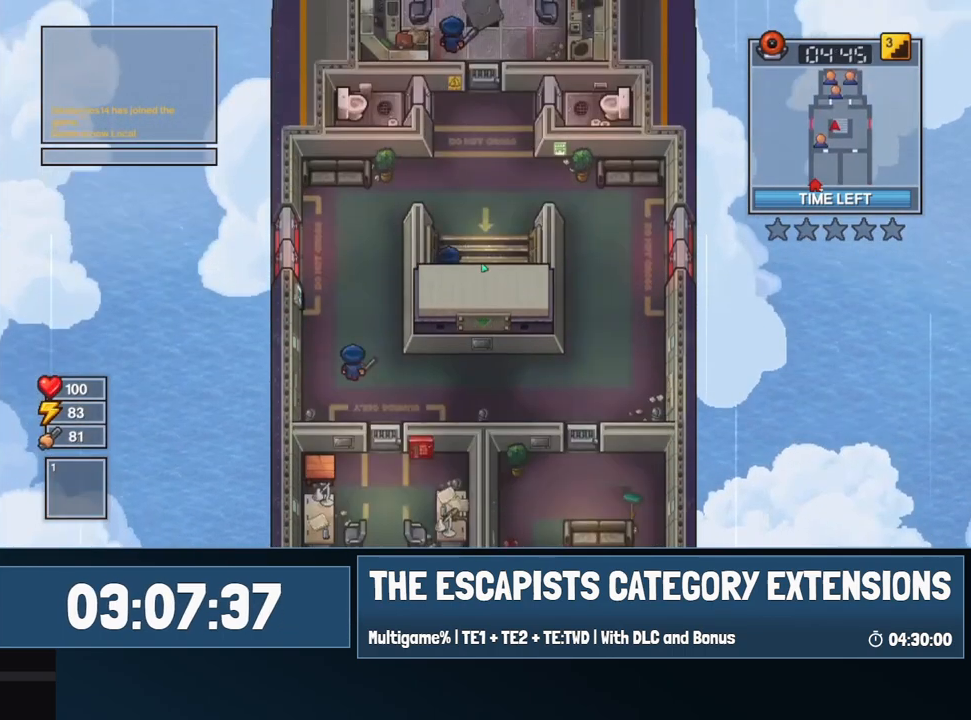
{"keys": ["d"], "mouse": [], "events": [[384, "d", "down"], [467, "w", "up"]]}
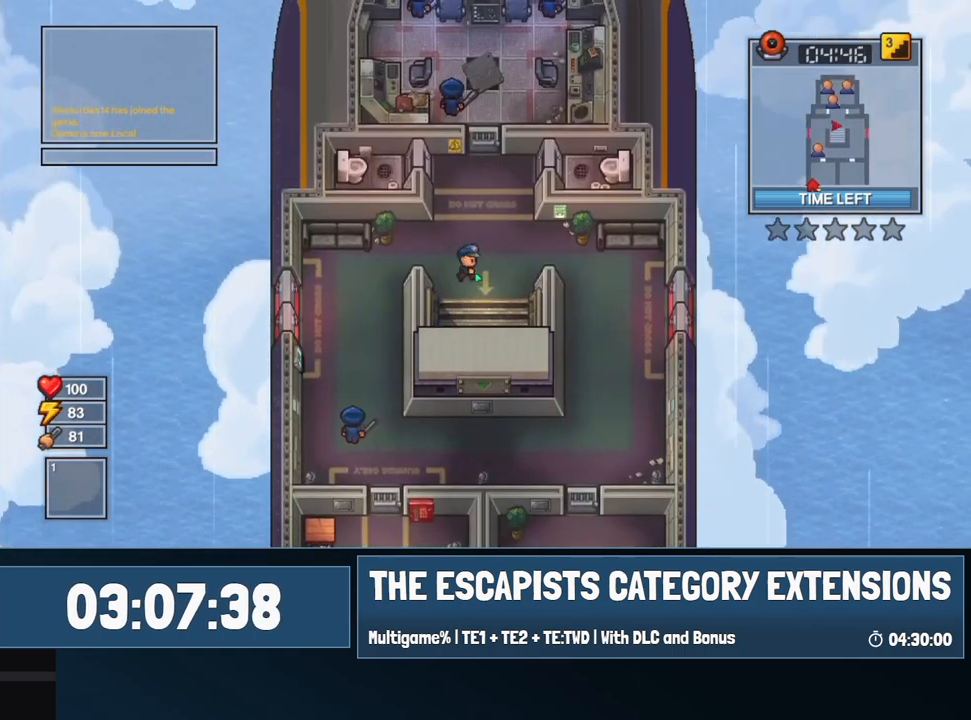
{"keys": ["d"], "mouse": [], "events": []}
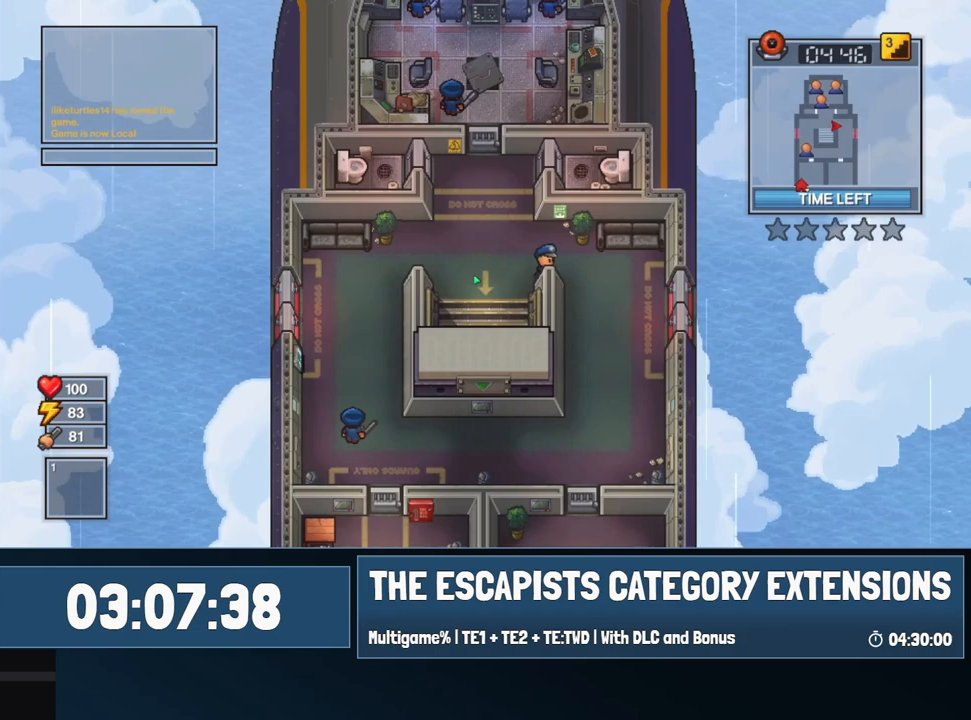
{"keys": ["s"], "mouse": [], "events": [[217, "s", "down"], [267, "d", "up"]]}
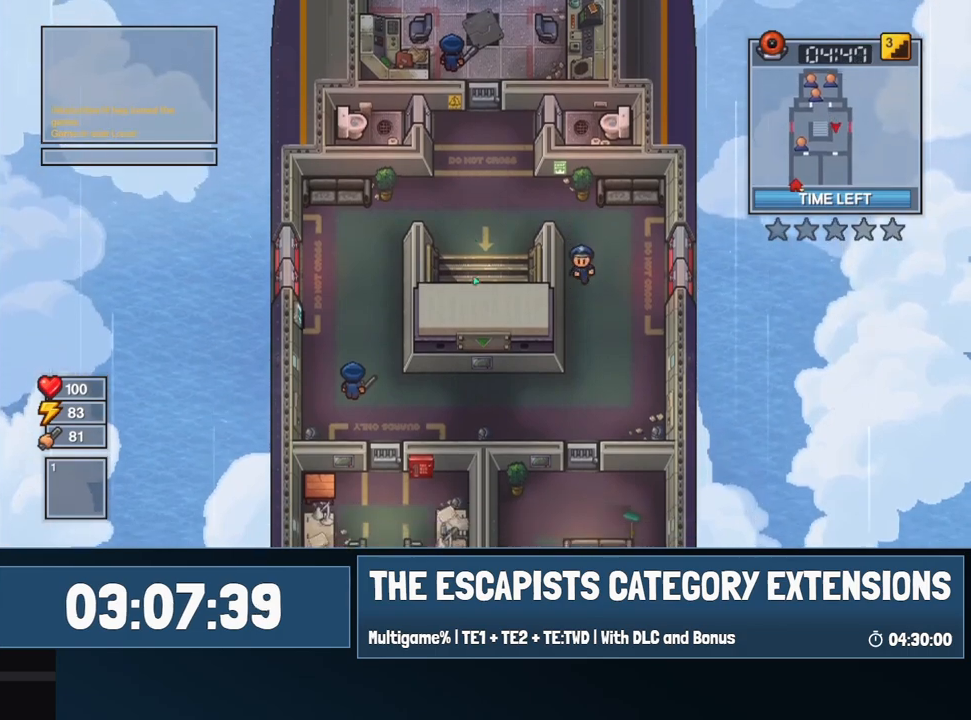
{"keys": ["s"], "mouse": [], "events": []}
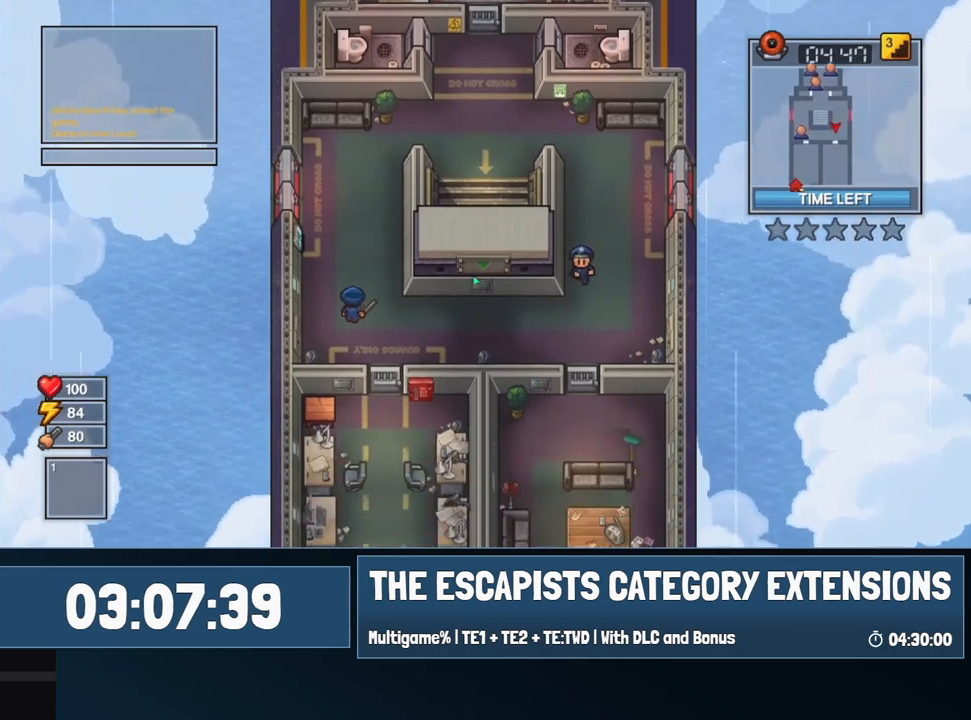
{"keys": ["s"], "mouse": [], "events": []}
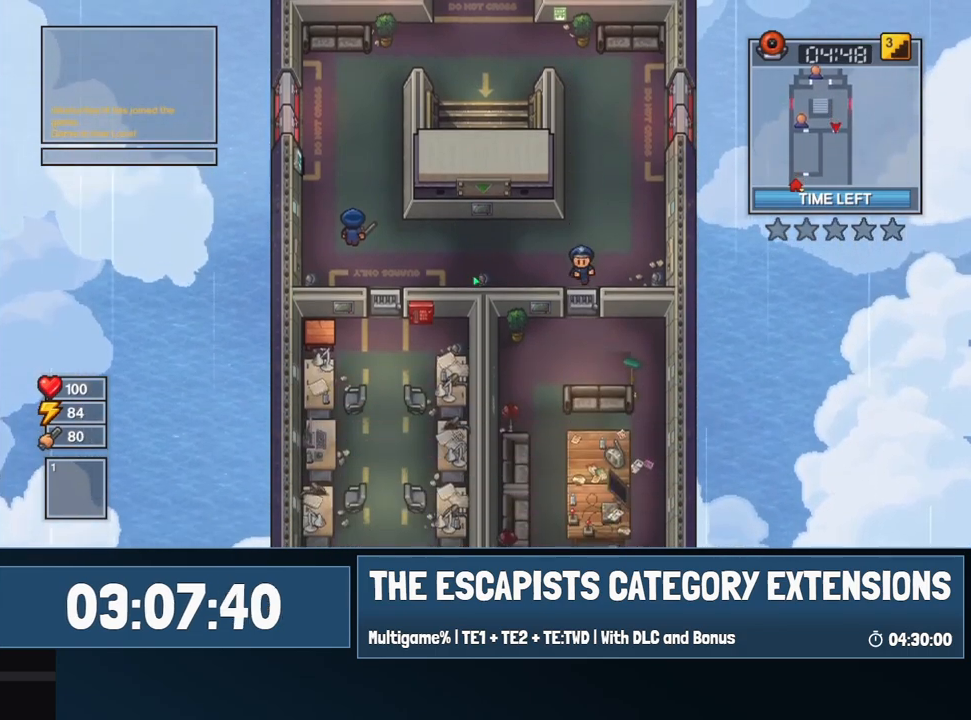
{"keys": ["a", "s"], "mouse": [], "events": [[400, "a", "down"]]}
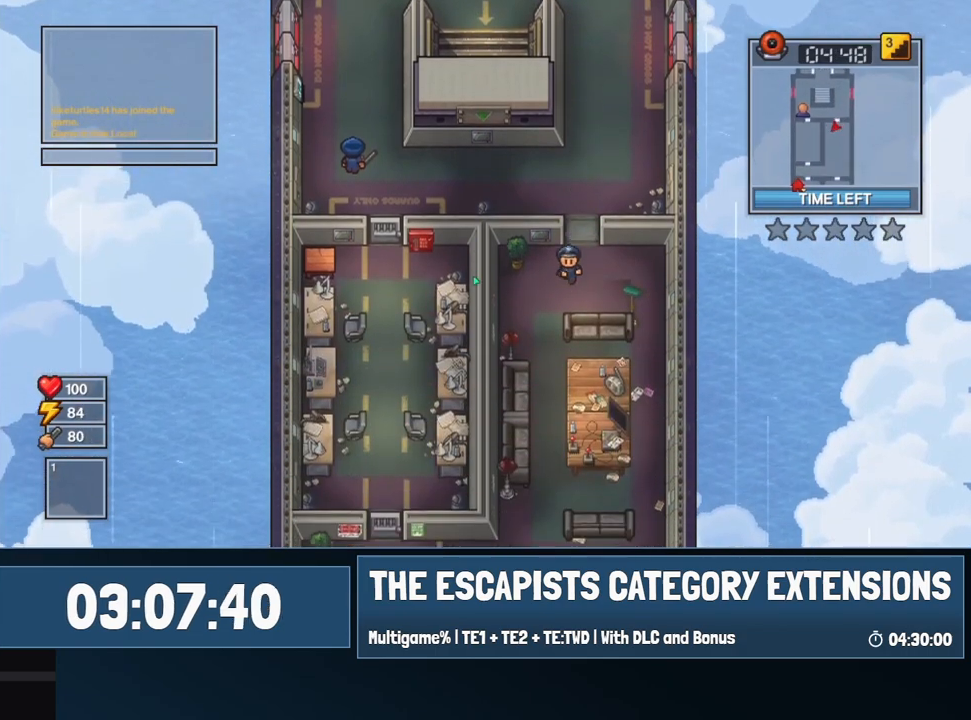
{"keys": ["s"], "mouse": [], "events": [[50, "a", "up"], [150, "a", "down"], [150, "s", "up"], [200, "a", "up"], [200, "s", "down"]]}